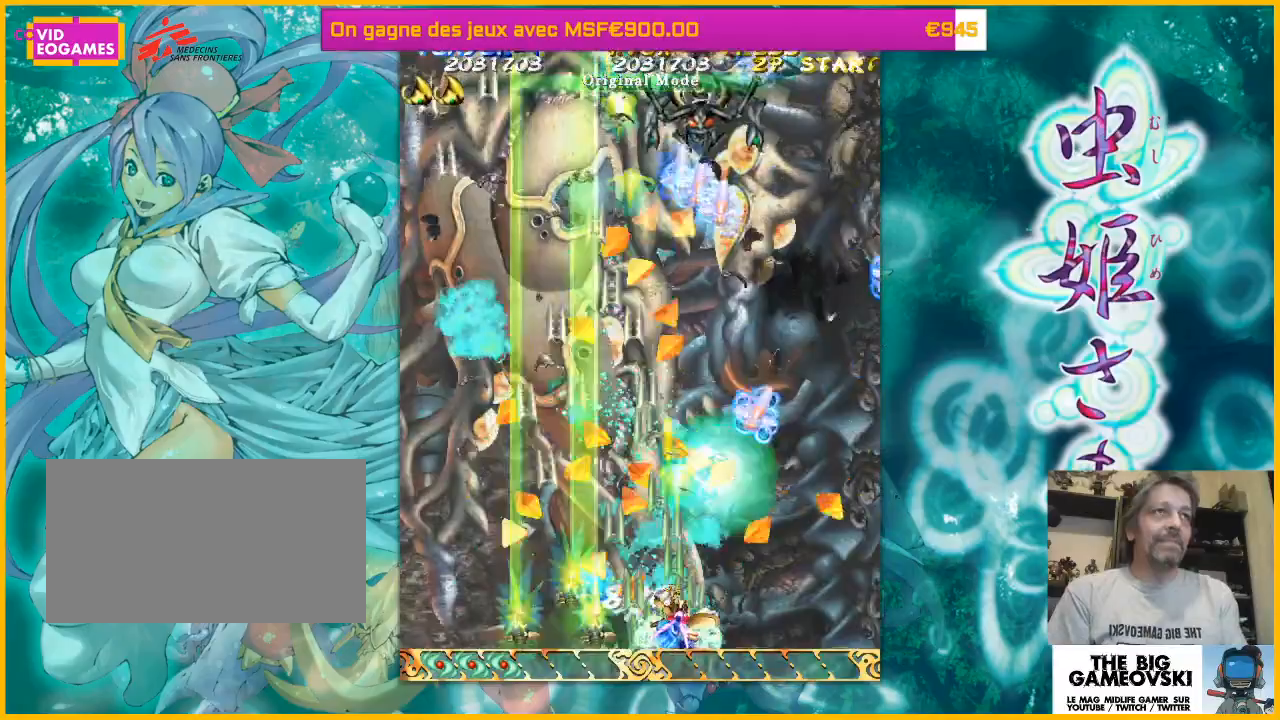
Gameplay with a controller (arcade stick); each line is a JSON object with the inputs held at the frame after it (dt_ms = milliseconds from this image to that frame). "events" lists button and stick changes between this image and that frame as [ms after this image, input, new state], when the widget could be followed in between. Not read: L3 R3 other_buttons.
{"dt_ms": 500, "buttons": [], "left_stick": "right", "events": [[67, "left_stick", "up-right"], [333, "left_stick", "left"], [467, "left_stick", "right"]]}
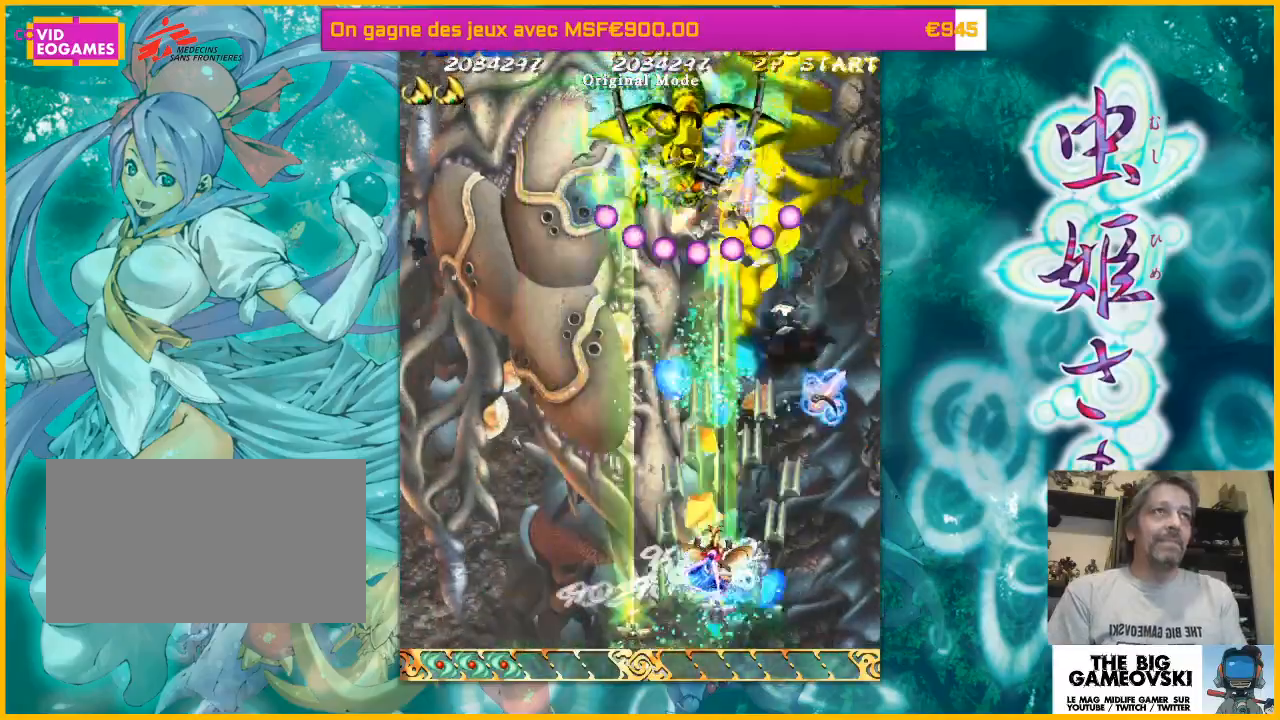
{"dt_ms": 500, "buttons": [], "left_stick": "left", "events": [[133, "left_stick", "down-right"], [333, "left_stick", "left"]]}
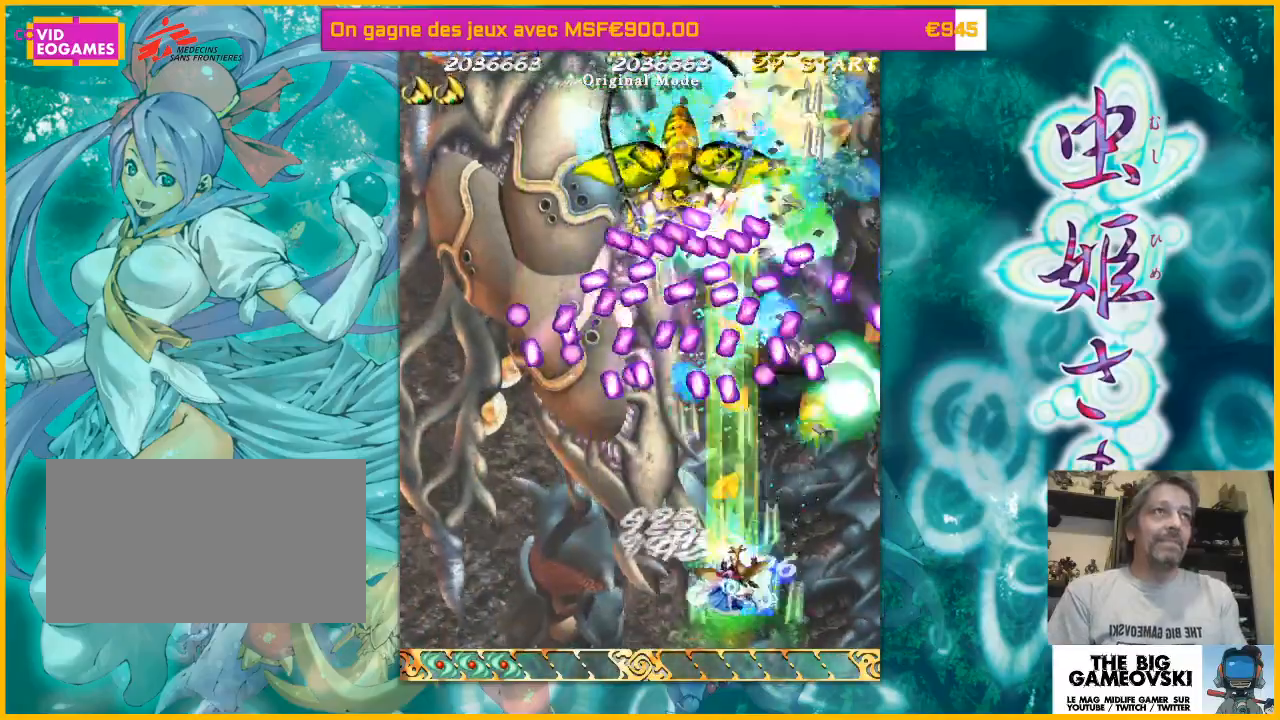
{"dt_ms": 500, "buttons": [], "left_stick": "left", "events": [[100, "left_stick", "down-left"], [500, "left_stick", "left"]]}
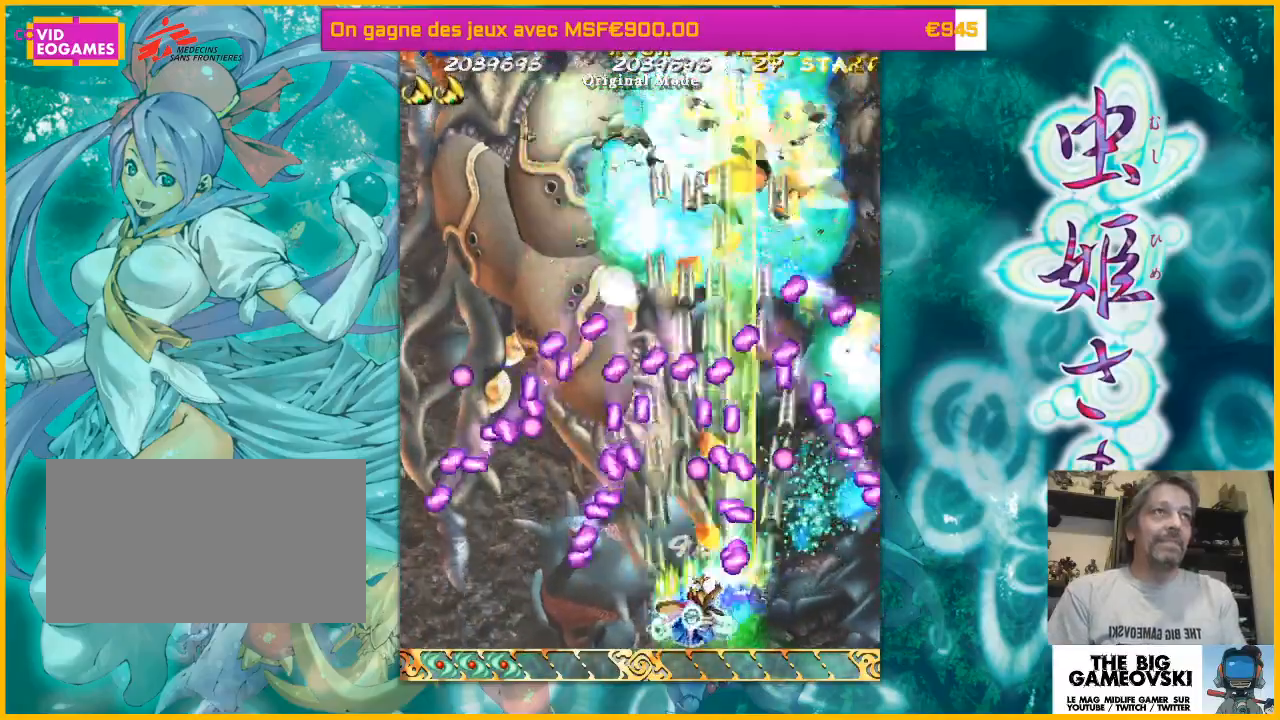
{"dt_ms": 500, "buttons": [], "left_stick": "up", "events": [[233, "left_stick", "up-left"], [333, "left_stick", "up"]]}
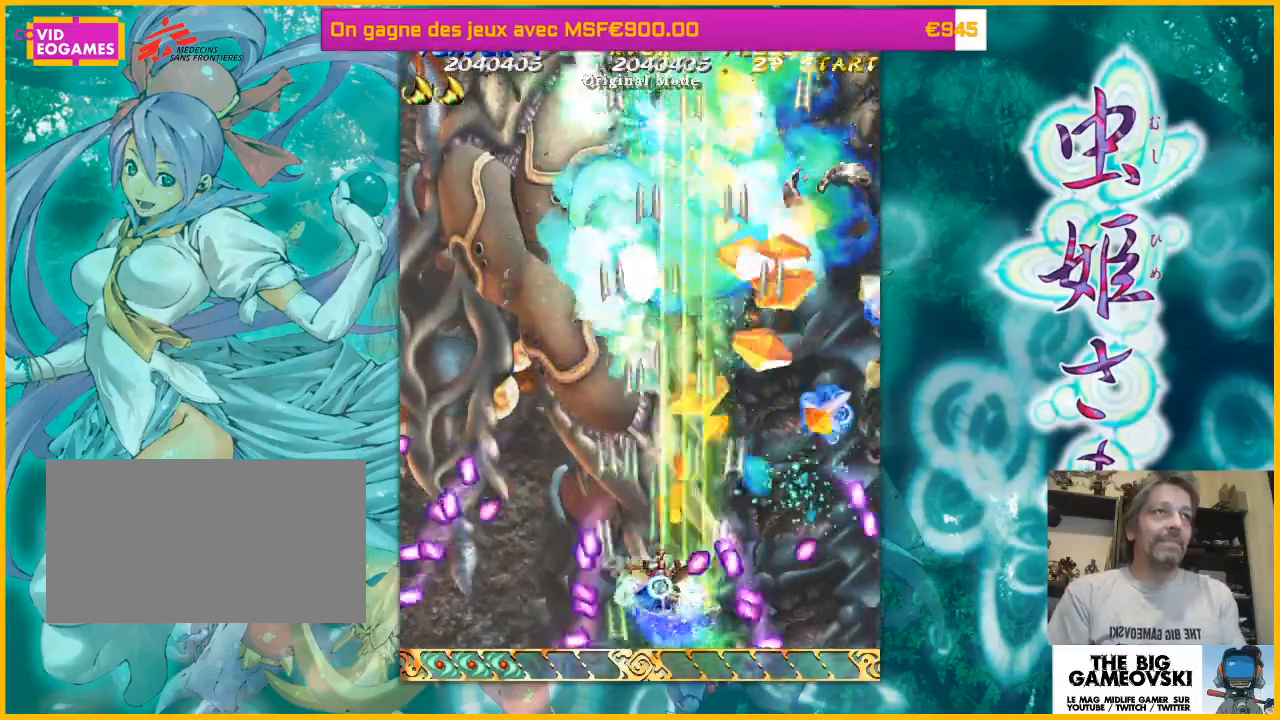
{"dt_ms": 500, "buttons": [], "left_stick": "down-right", "events": [[300, "left_stick", "right"], [400, "left_stick", "down-right"]]}
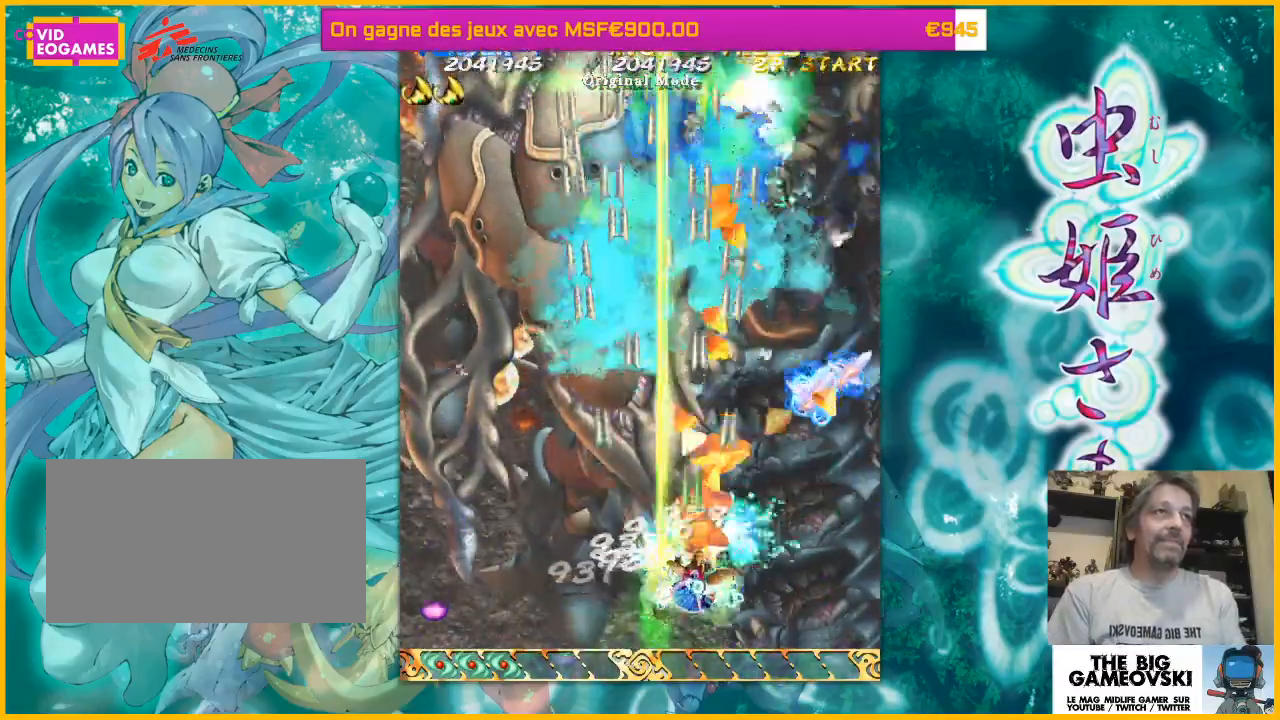
{"dt_ms": 500, "buttons": [], "left_stick": "right", "events": [[133, "left_stick", "right"]]}
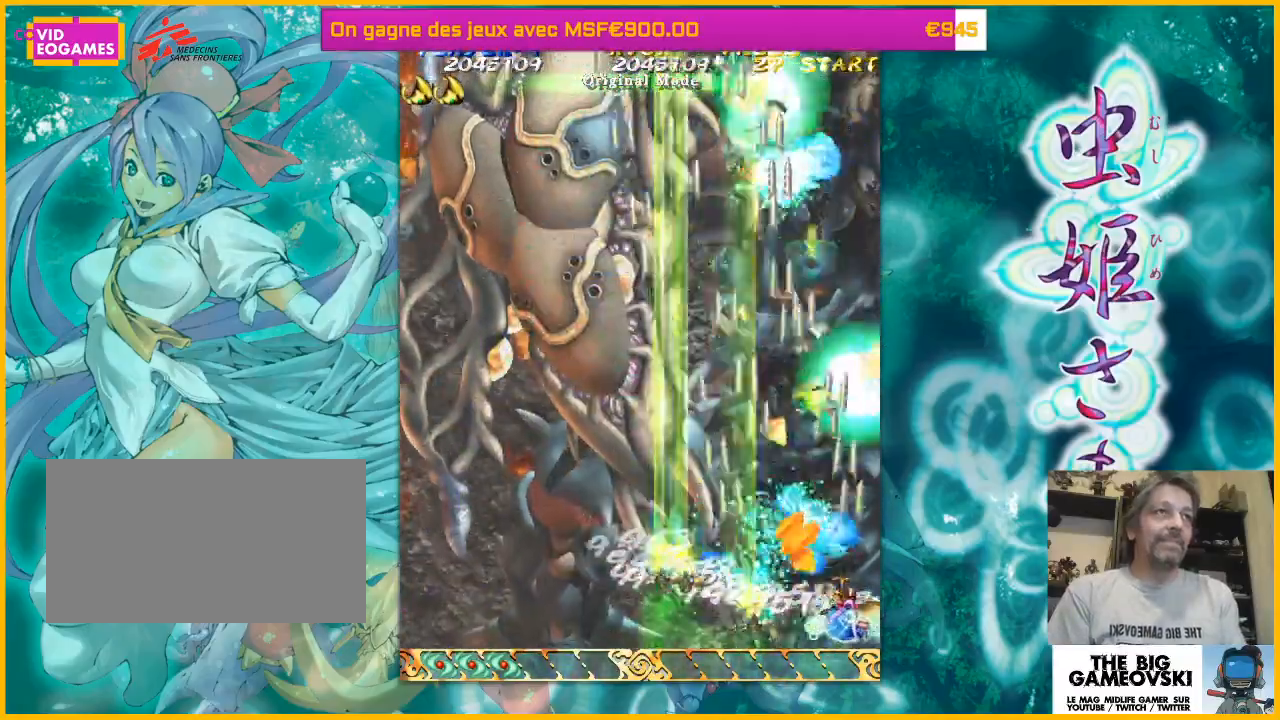
{"dt_ms": 500, "buttons": [], "left_stick": "left", "events": [[167, "left_stick", "up-left"], [367, "left_stick", "left"]]}
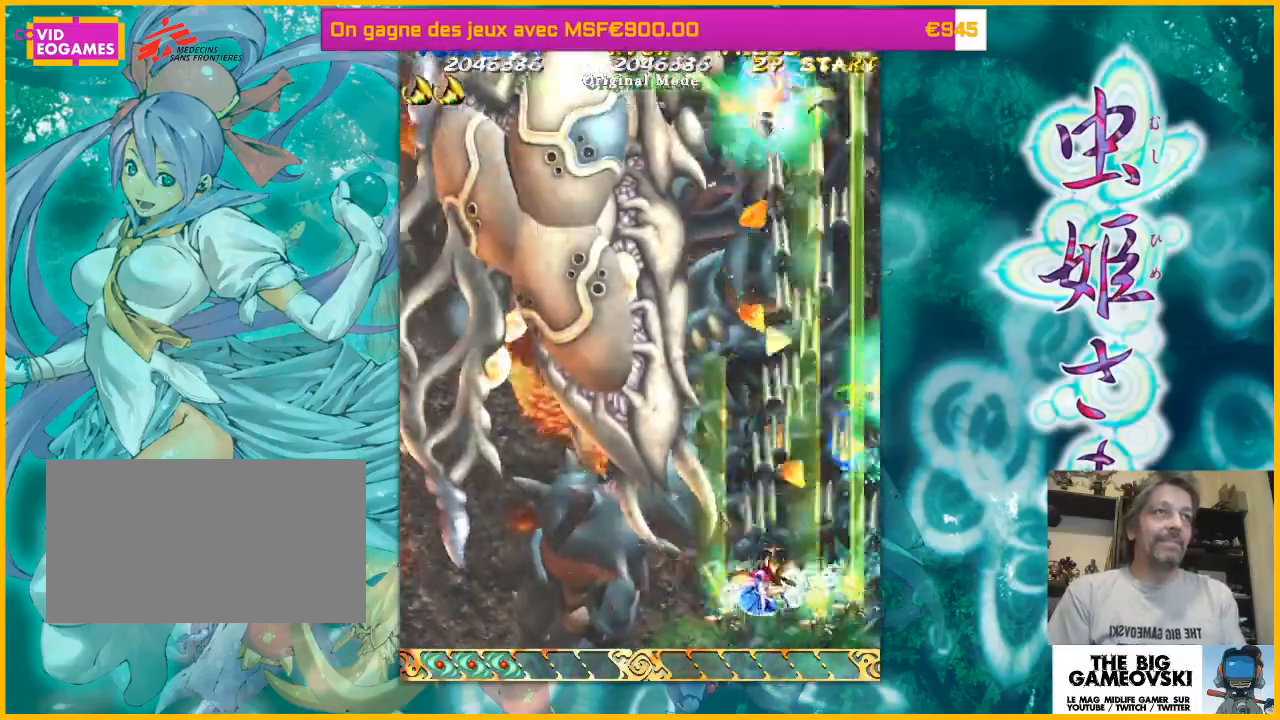
{"dt_ms": 500, "buttons": [], "left_stick": "center", "events": [[333, "left_stick", "center"], [400, "left_stick", "up-left"], [467, "left_stick", "center"]]}
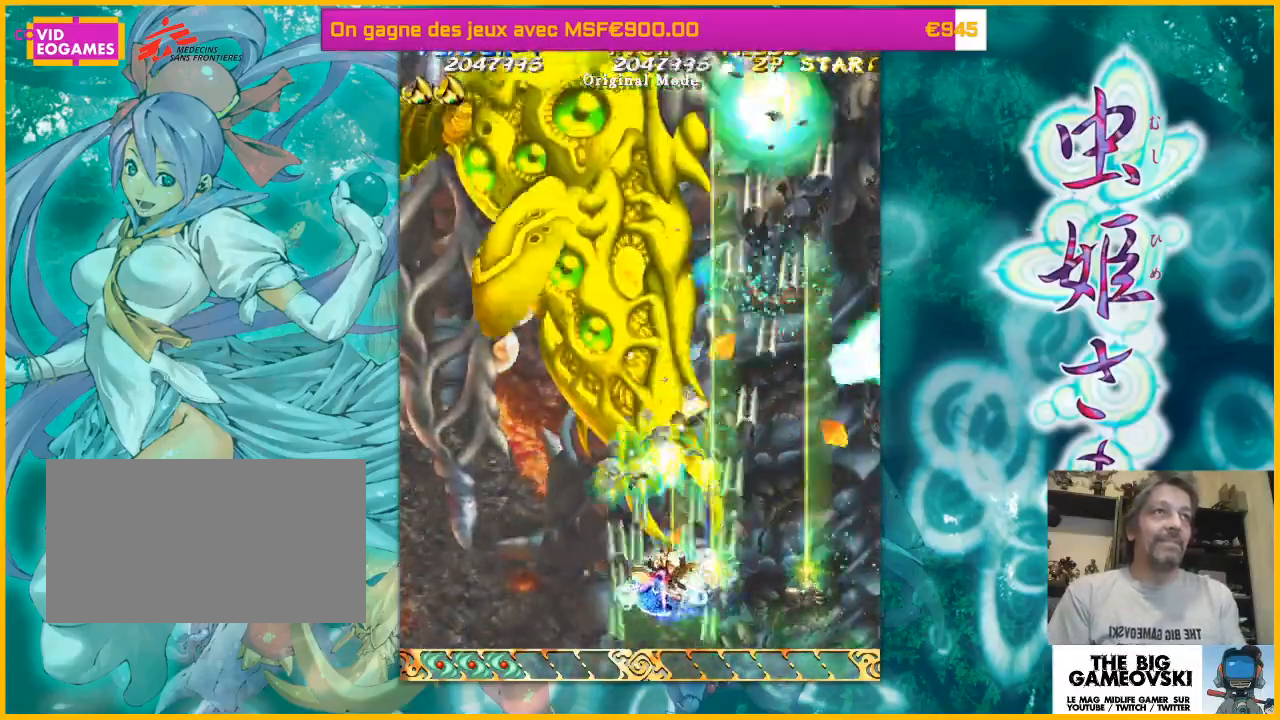
{"dt_ms": 500, "buttons": [], "left_stick": "down", "events": [[133, "left_stick", "down-left"], [267, "left_stick", "center"], [500, "left_stick", "down"]]}
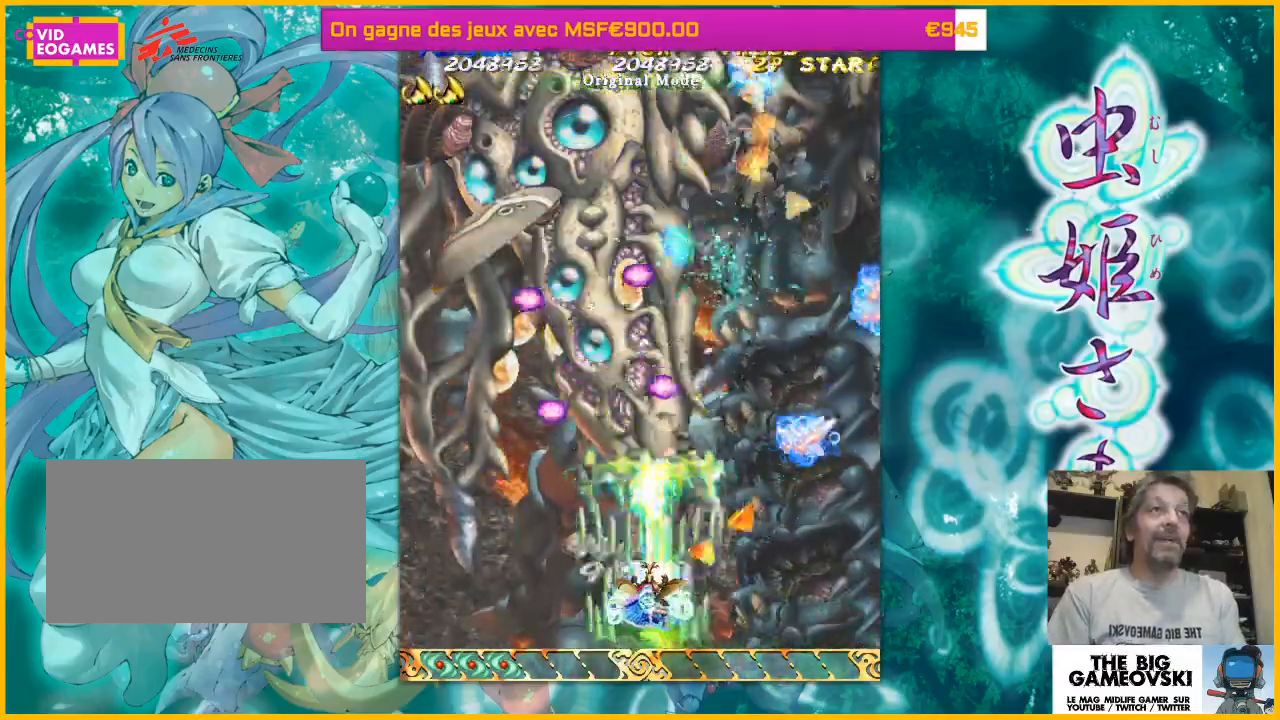
{"dt_ms": 500, "buttons": [], "left_stick": "down-right", "events": [[133, "left_stick", "center"], [367, "left_stick", "right"], [500, "left_stick", "down-right"]]}
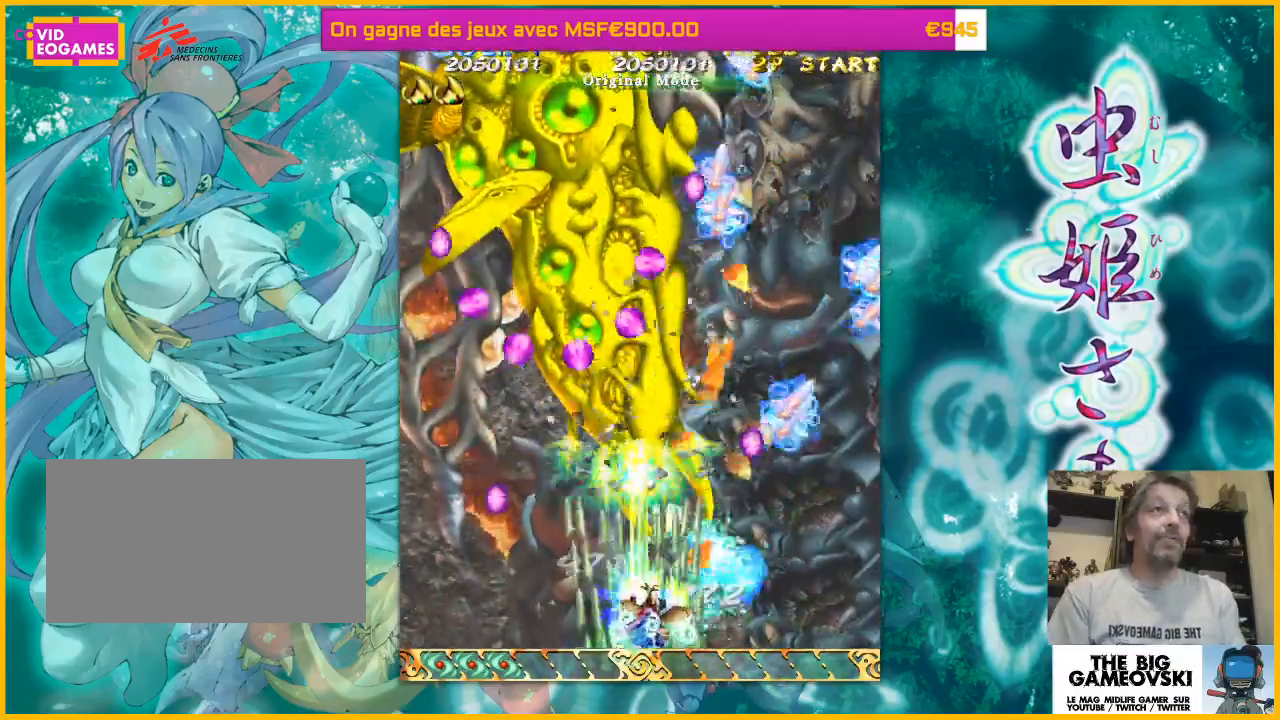
{"dt_ms": 500, "buttons": [], "left_stick": "right", "events": [[100, "left_stick", "right"], [267, "left_stick", "left"], [367, "left_stick", "right"]]}
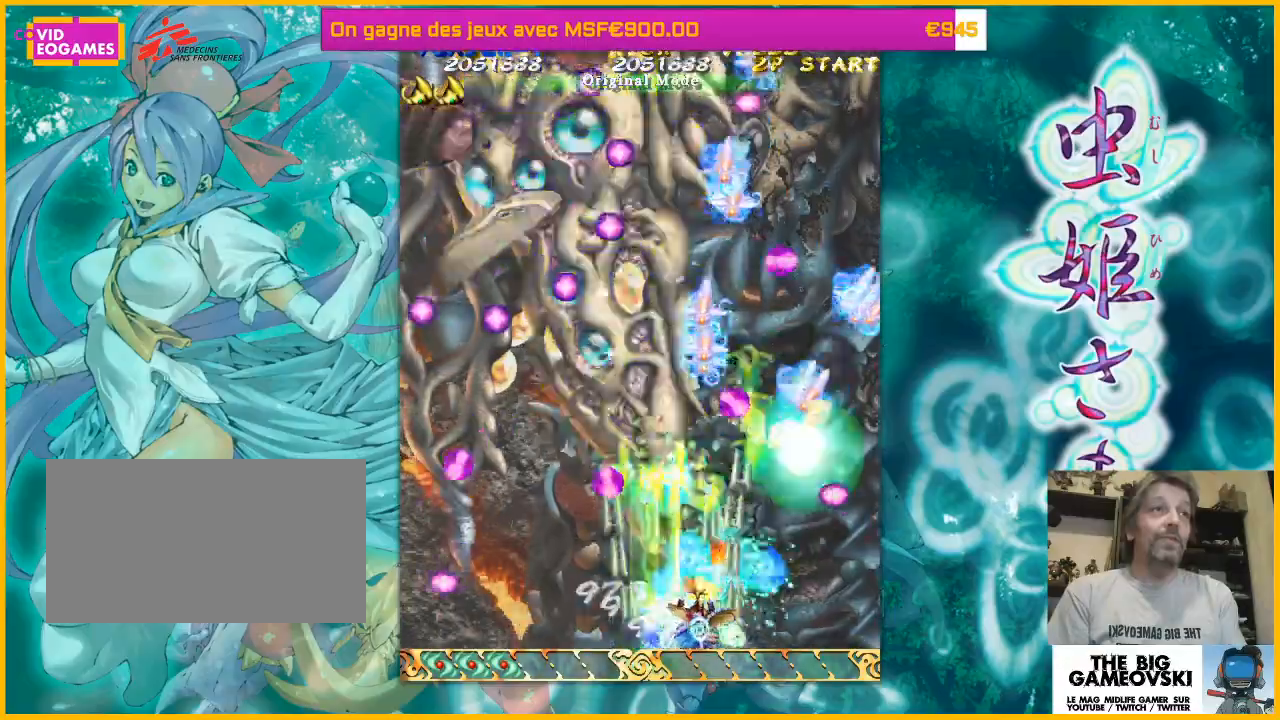
{"dt_ms": 500, "buttons": [], "left_stick": "right", "events": [[33, "left_stick", "center"], [433, "left_stick", "right"]]}
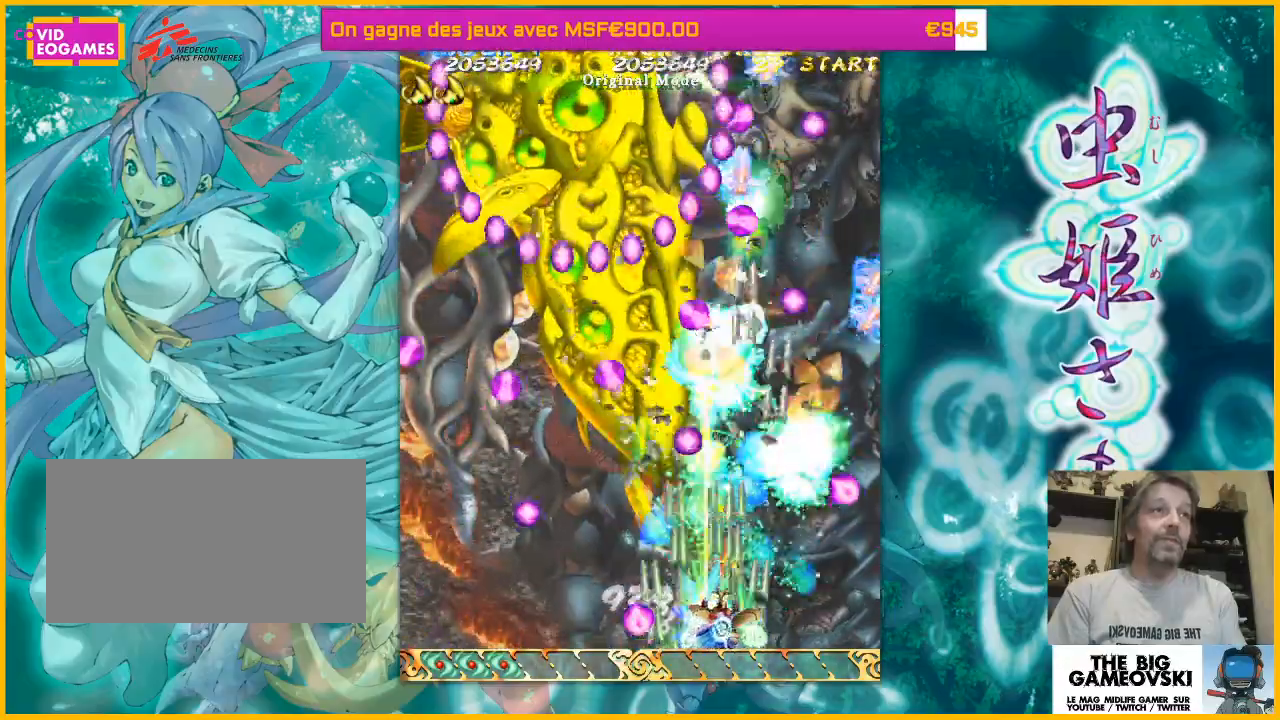
{"dt_ms": 500, "buttons": [], "left_stick": "left", "events": [[67, "left_stick", "left"]]}
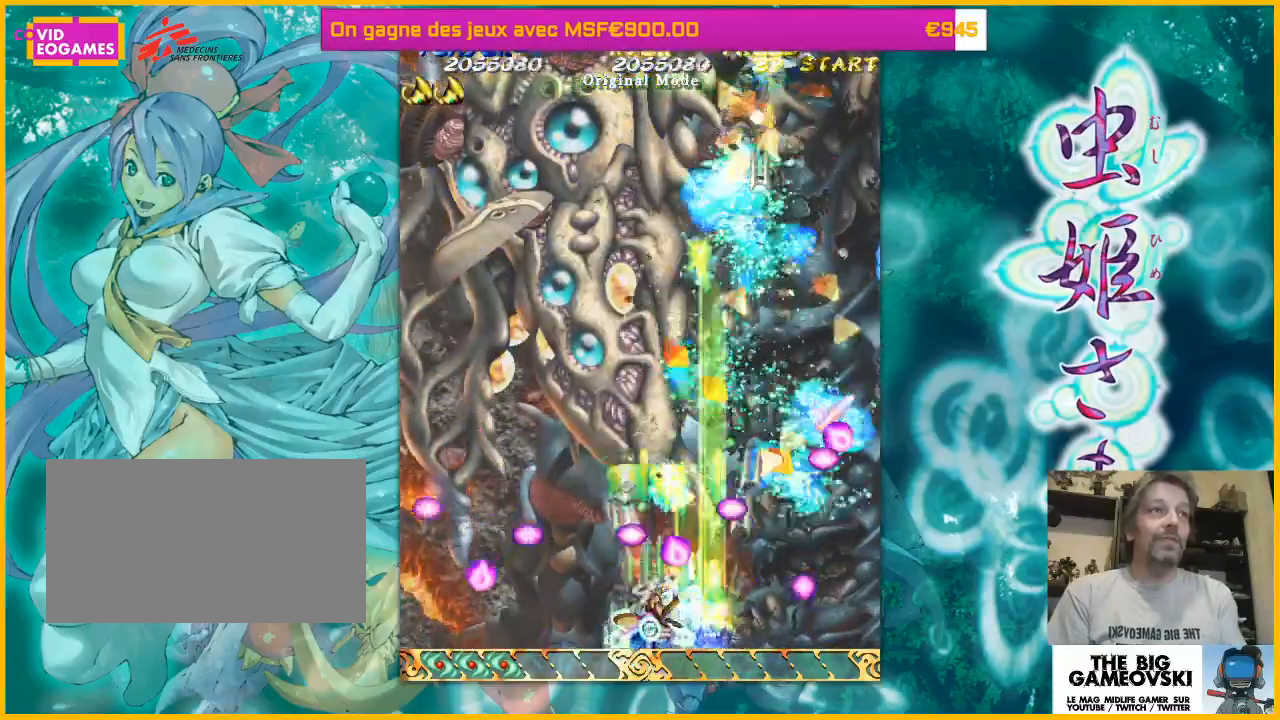
{"dt_ms": 500, "buttons": [], "left_stick": "right", "events": [[333, "left_stick", "right"]]}
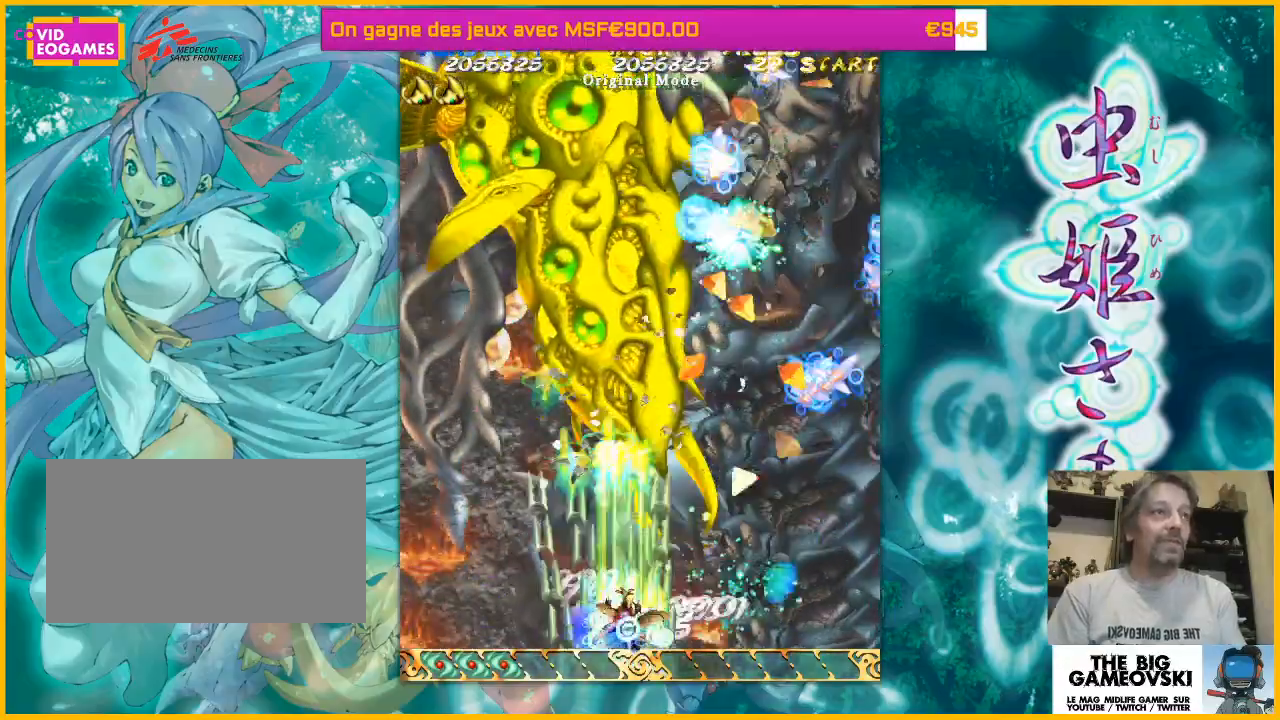
{"dt_ms": 500, "buttons": [], "left_stick": "right", "events": []}
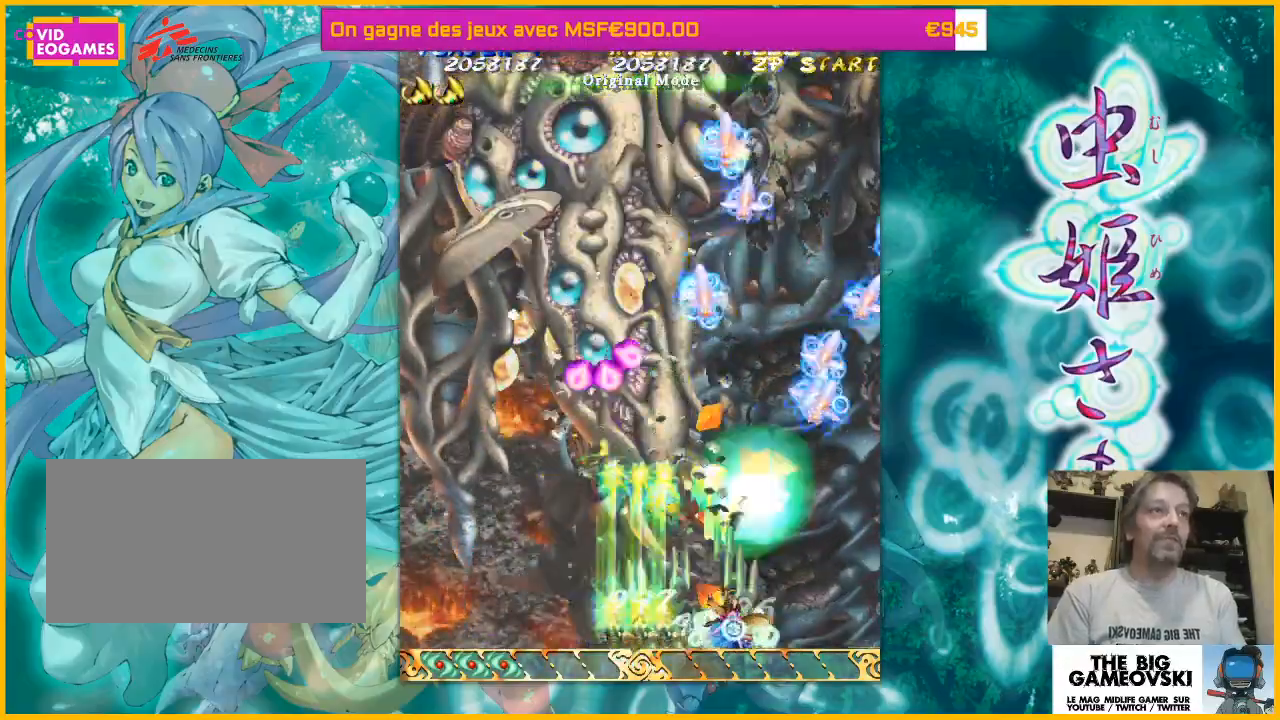
{"dt_ms": 1000, "buttons": [], "left_stick": "up"}
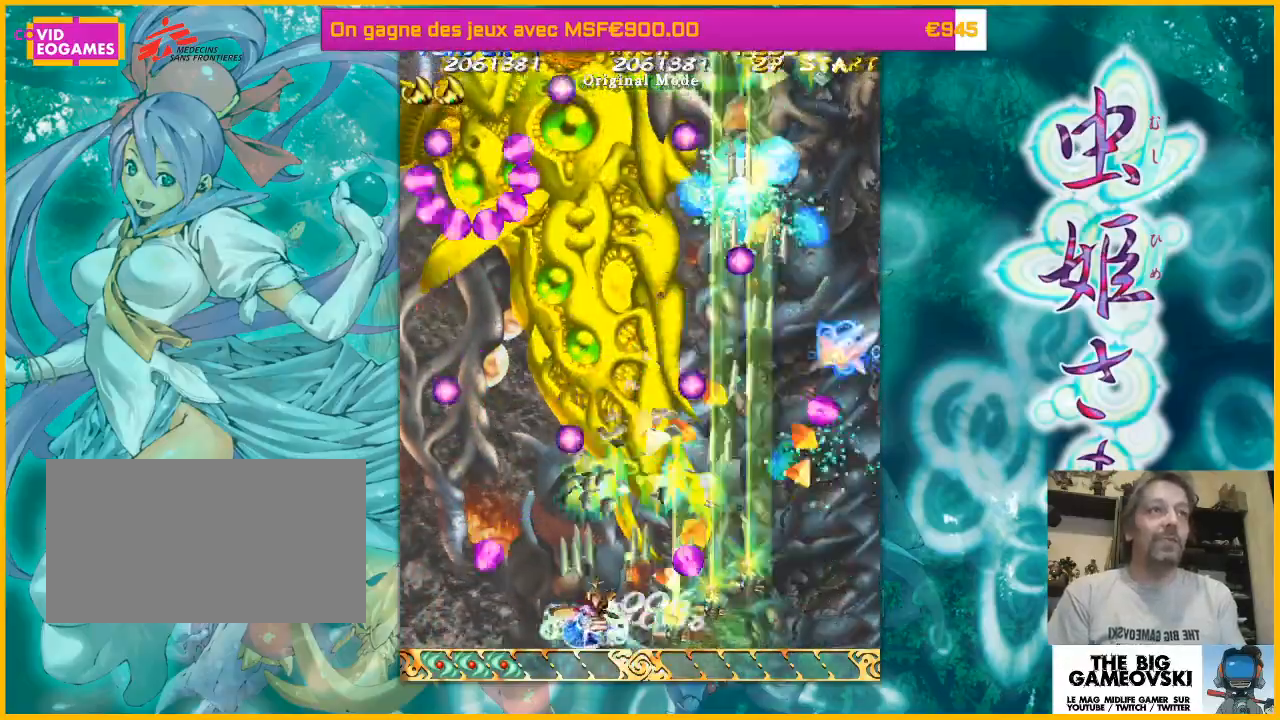
{"dt_ms": 500, "buttons": [], "left_stick": "down-right", "events": [[133, "left_stick", "down-right"], [367, "left_stick", "center"], [467, "left_stick", "down-right"]]}
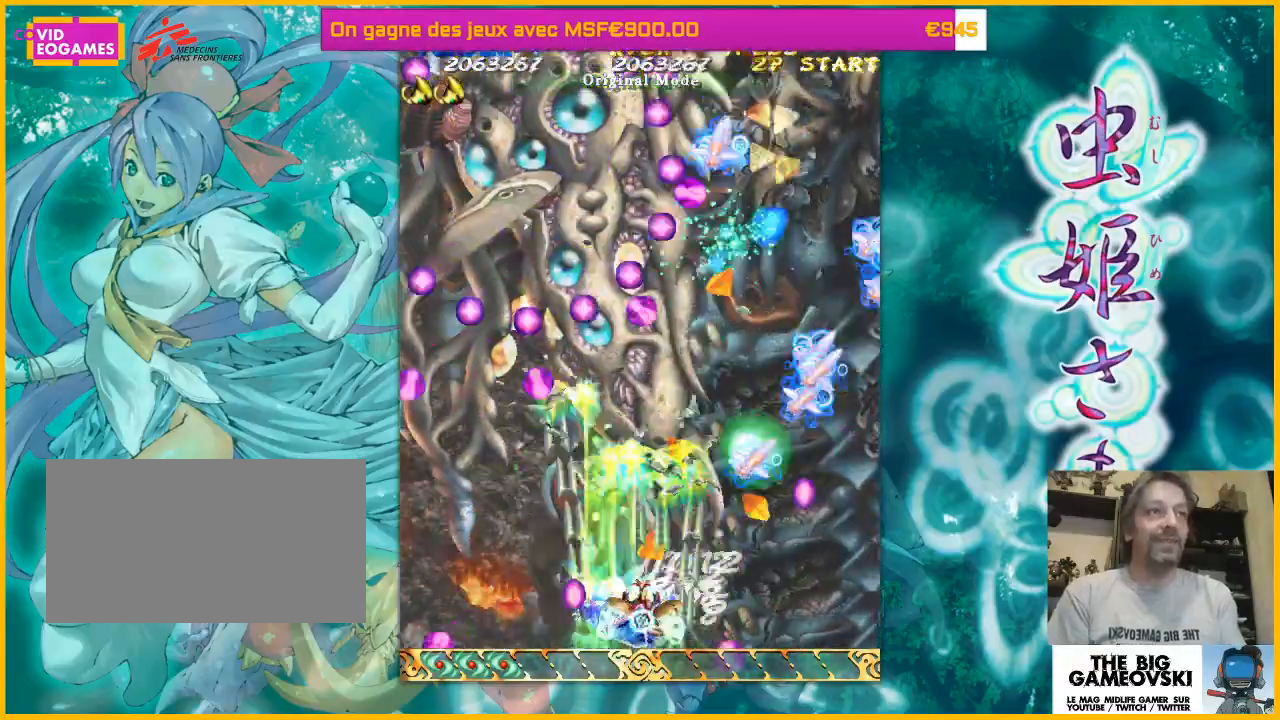
{"dt_ms": 500, "buttons": [], "left_stick": "right", "events": [[67, "left_stick", "right"], [167, "left_stick", "left"], [267, "left_stick", "right"], [367, "left_stick", "left"], [467, "left_stick", "right"]]}
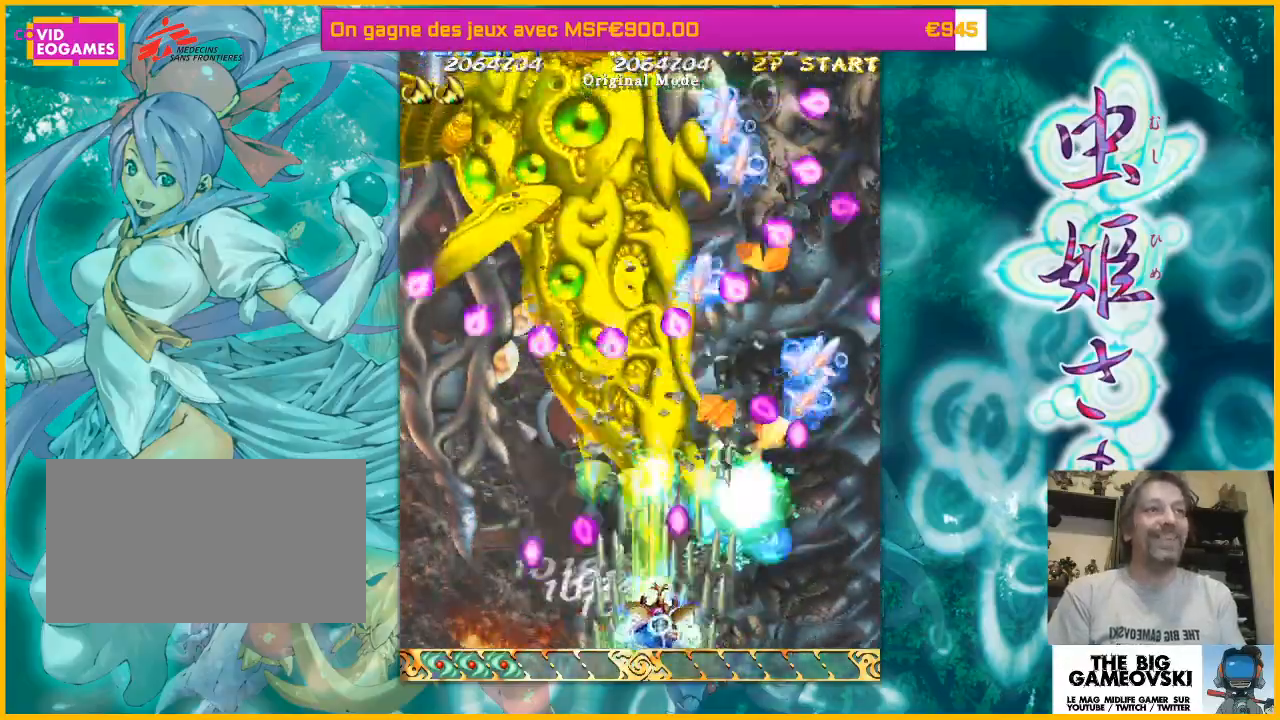
{"dt_ms": 500, "buttons": [], "left_stick": "down-left", "events": [[33, "left_stick", "up"], [133, "left_stick", "right"], [200, "left_stick", "up"], [300, "left_stick", "down-left"]]}
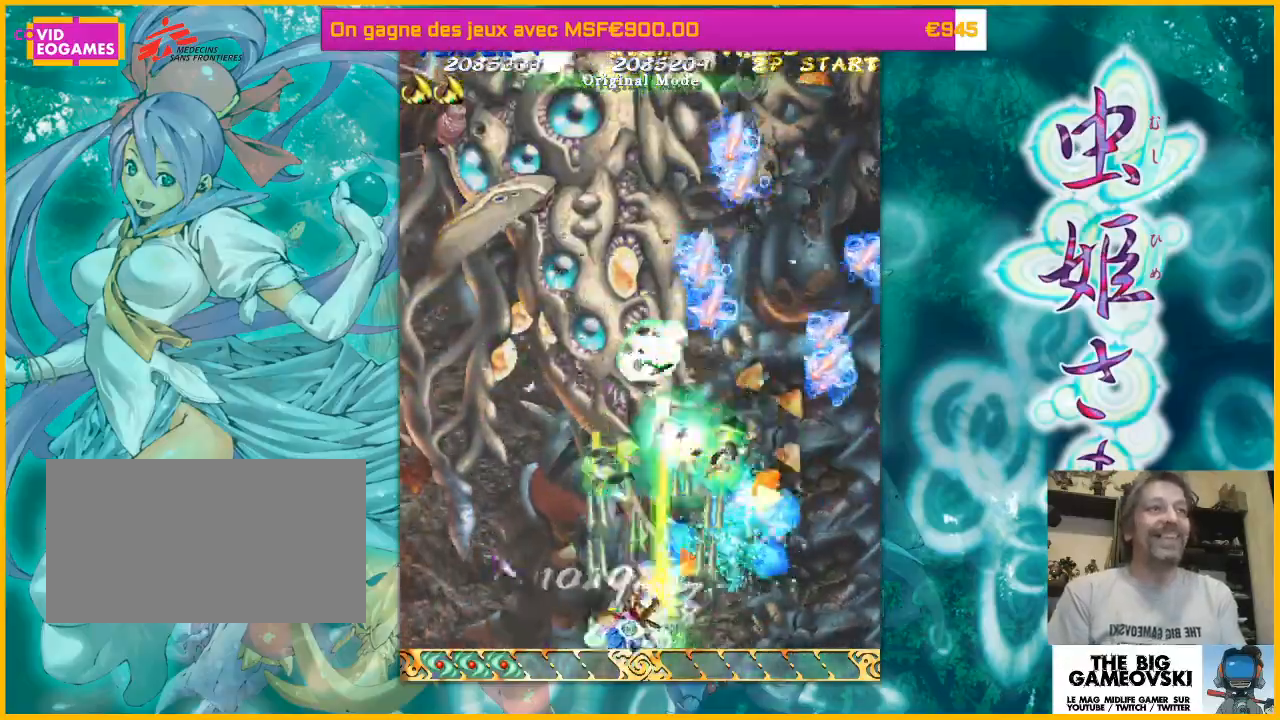
{"dt_ms": 500, "buttons": [], "left_stick": "down-right", "events": [[267, "left_stick", "up-right"], [500, "left_stick", "down-right"]]}
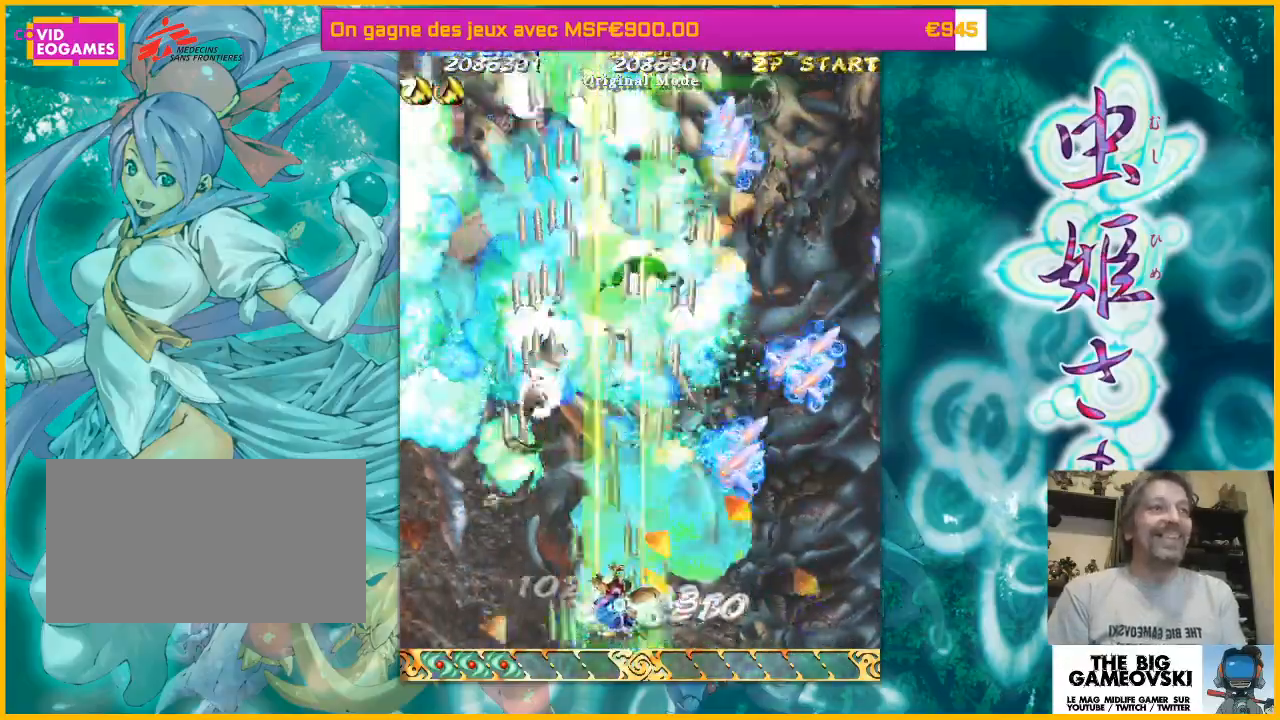
{"dt_ms": 500, "buttons": [], "left_stick": "up-right", "events": [[33, "left_stick", "right"], [167, "left_stick", "up-right"]]}
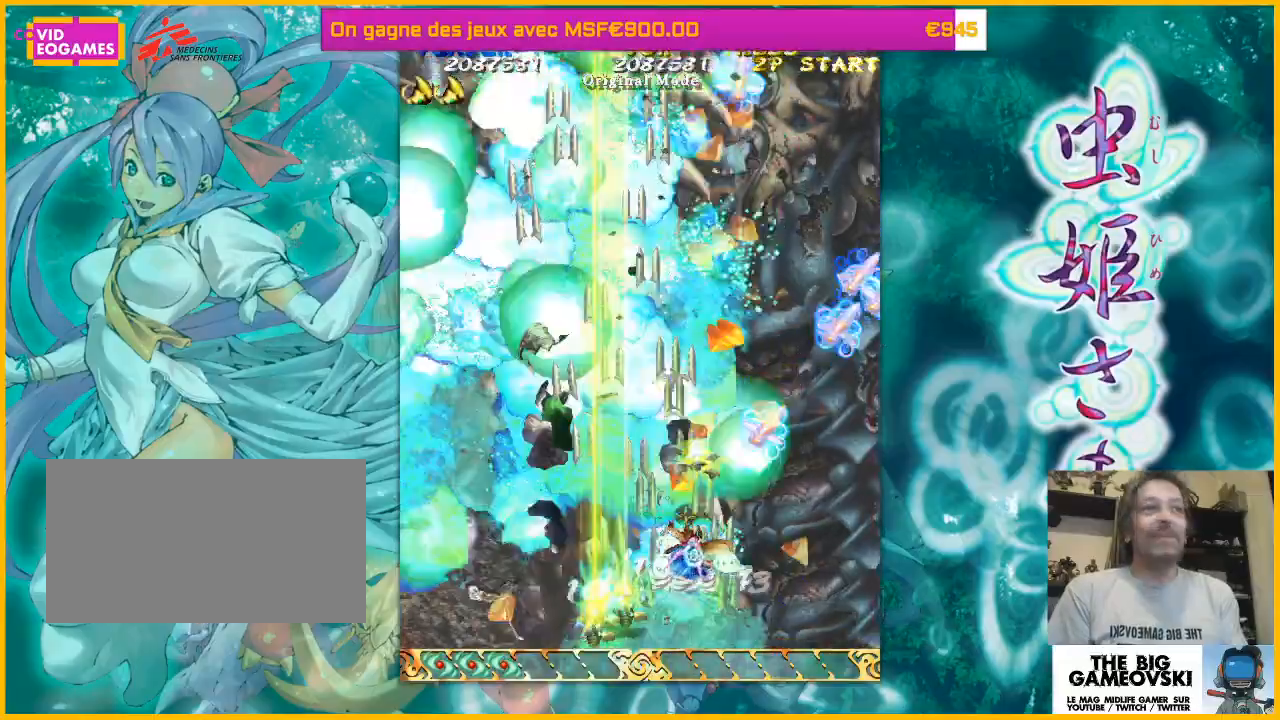
{"dt_ms": 500, "buttons": [], "left_stick": "right", "events": [[33, "left_stick", "right"], [233, "left_stick", "up-right"], [333, "left_stick", "right"]]}
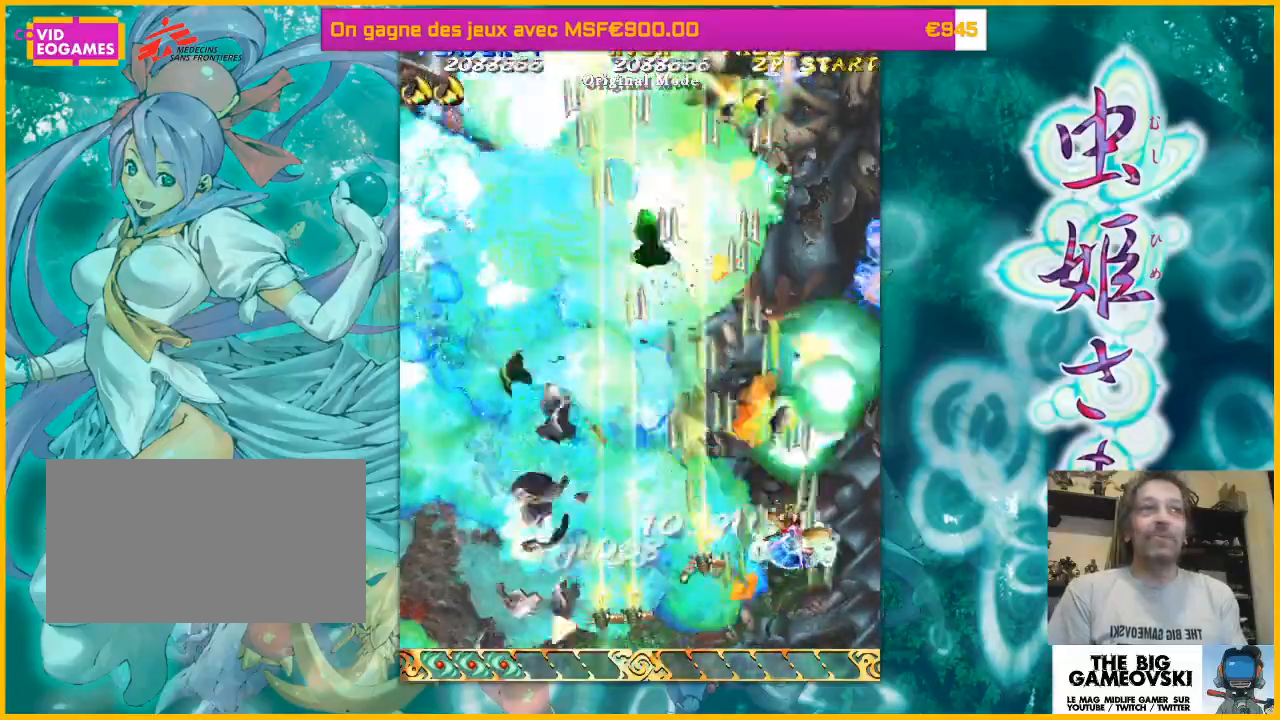
{"dt_ms": 500, "buttons": [], "left_stick": "down-right", "events": [[33, "left_stick", "up-right"], [233, "left_stick", "up"], [400, "left_stick", "down-right"]]}
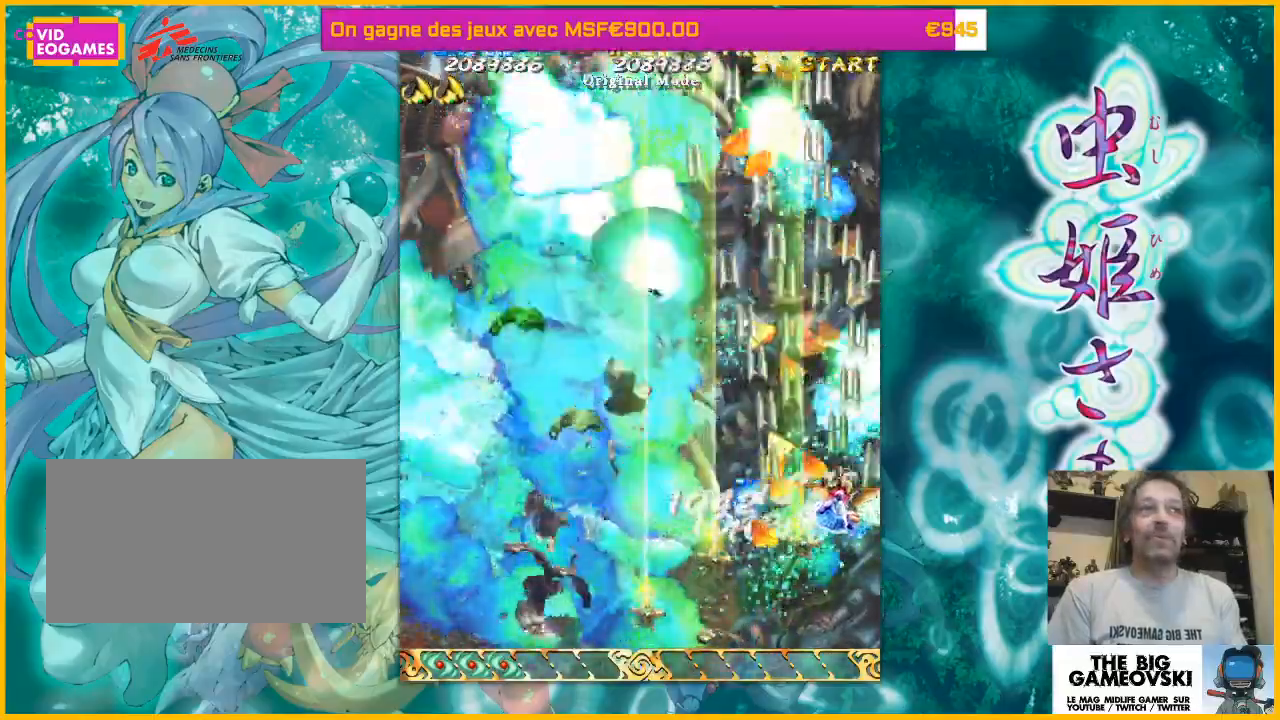
{"dt_ms": 500, "buttons": [], "left_stick": "down-left"}
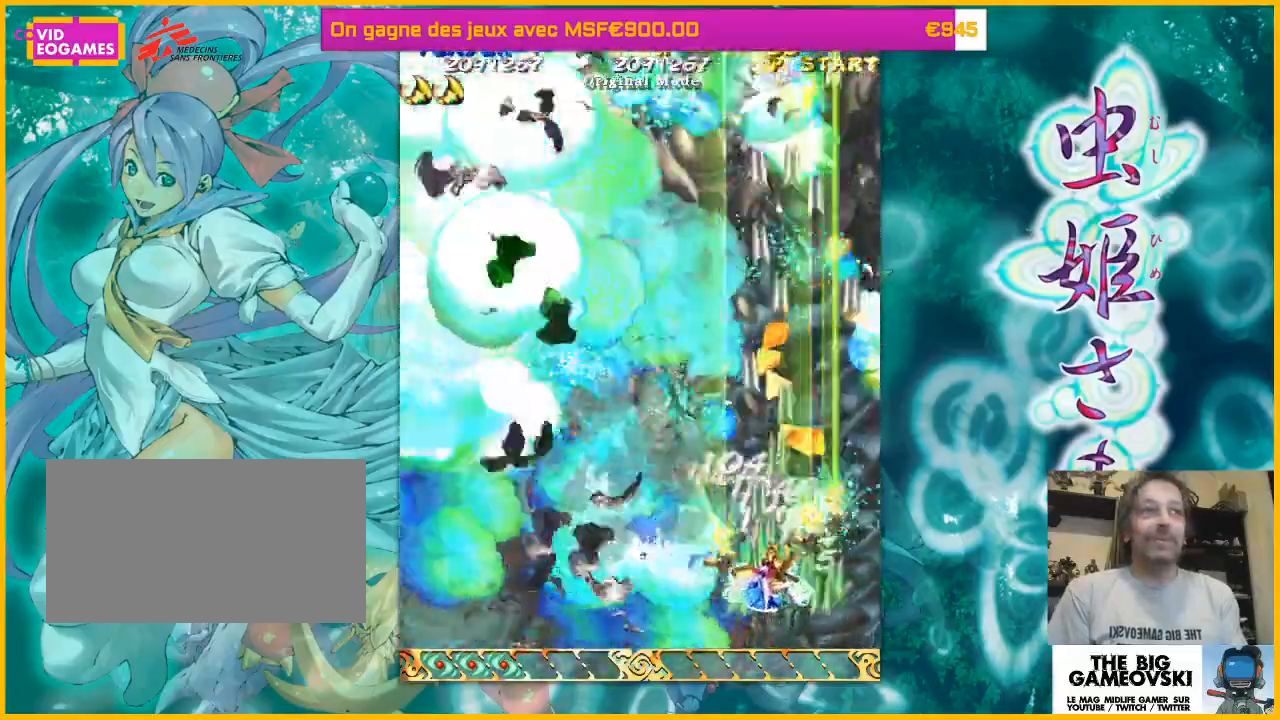
{"dt_ms": 500, "buttons": [], "left_stick": "left", "events": [[167, "left_stick", "left"]]}
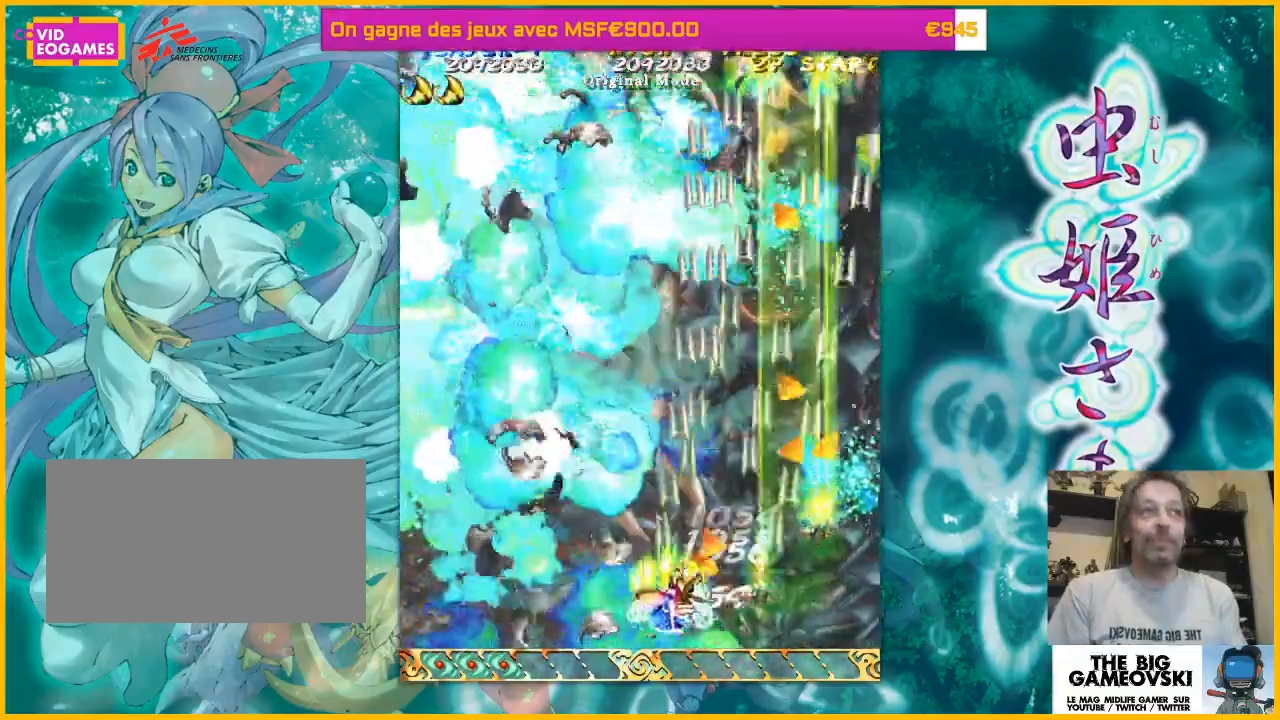
{"dt_ms": 500, "buttons": [], "left_stick": "right", "events": [[333, "left_stick", "up-right"], [500, "left_stick", "right"]]}
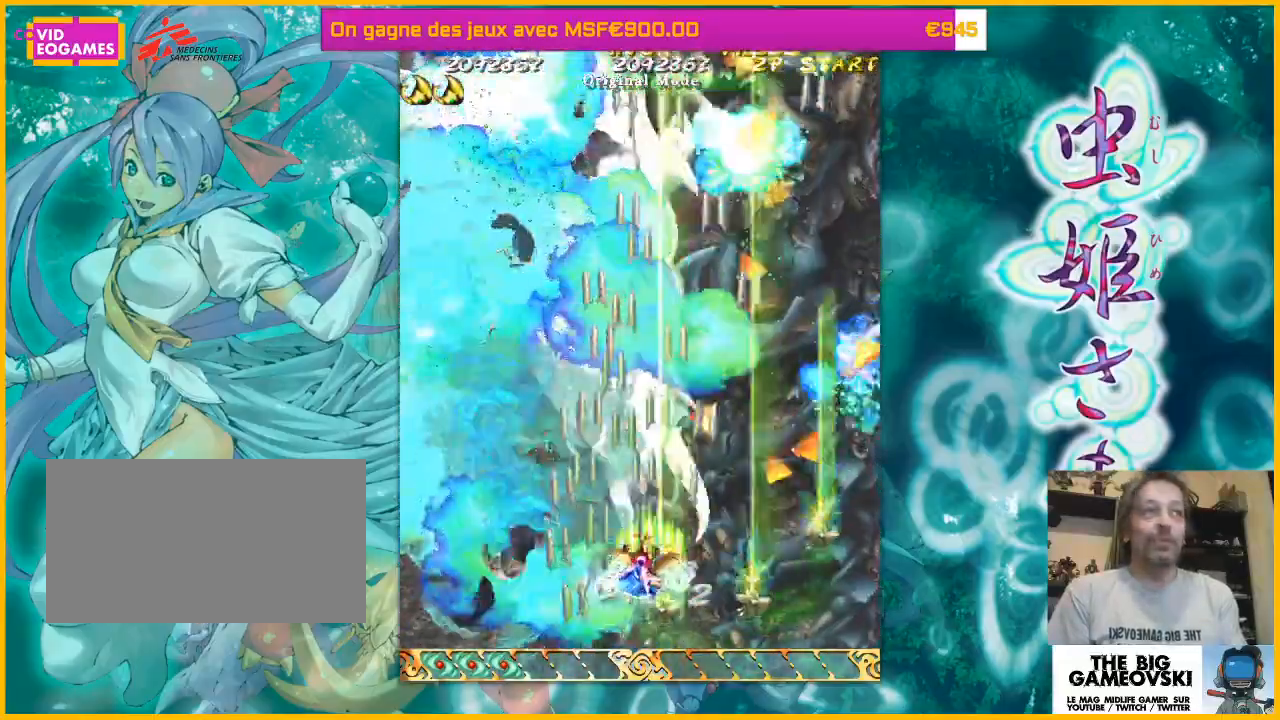
{"dt_ms": 500, "buttons": [], "left_stick": "right", "events": [[167, "left_stick", "left"], [333, "left_stick", "right"]]}
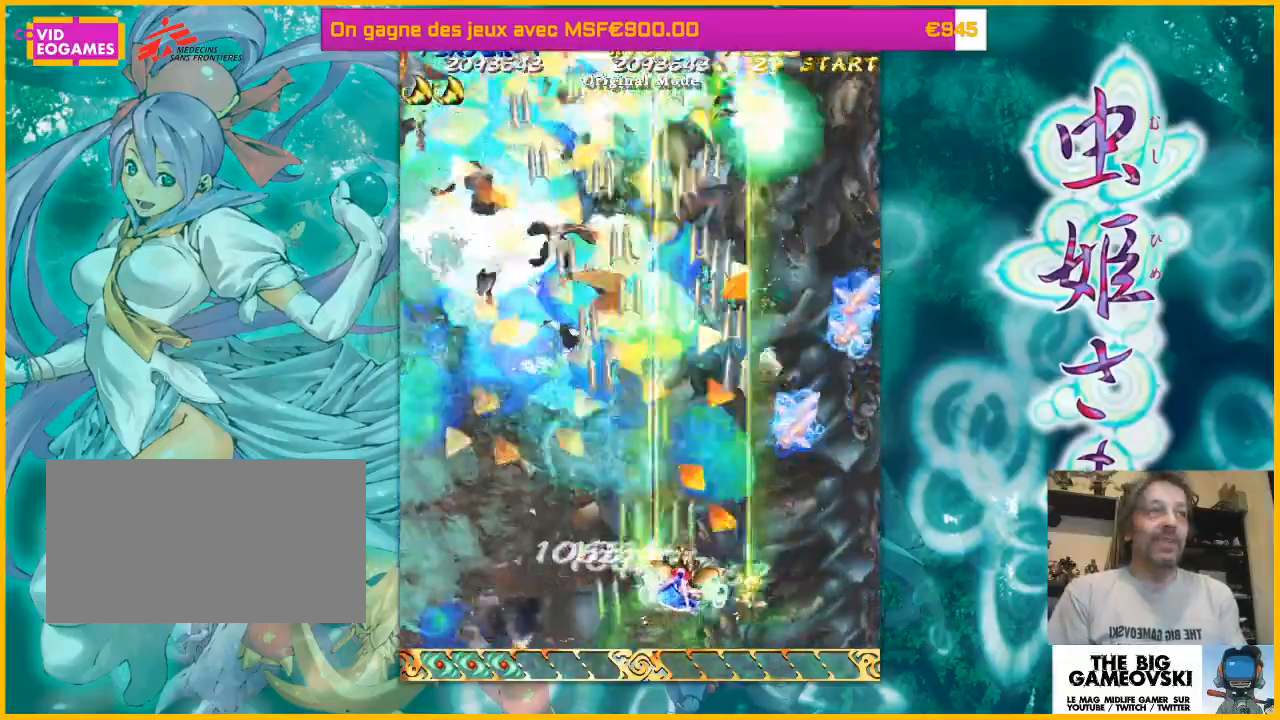
{"dt_ms": 500, "buttons": [], "left_stick": "up-right", "events": [[433, "left_stick", "up-right"]]}
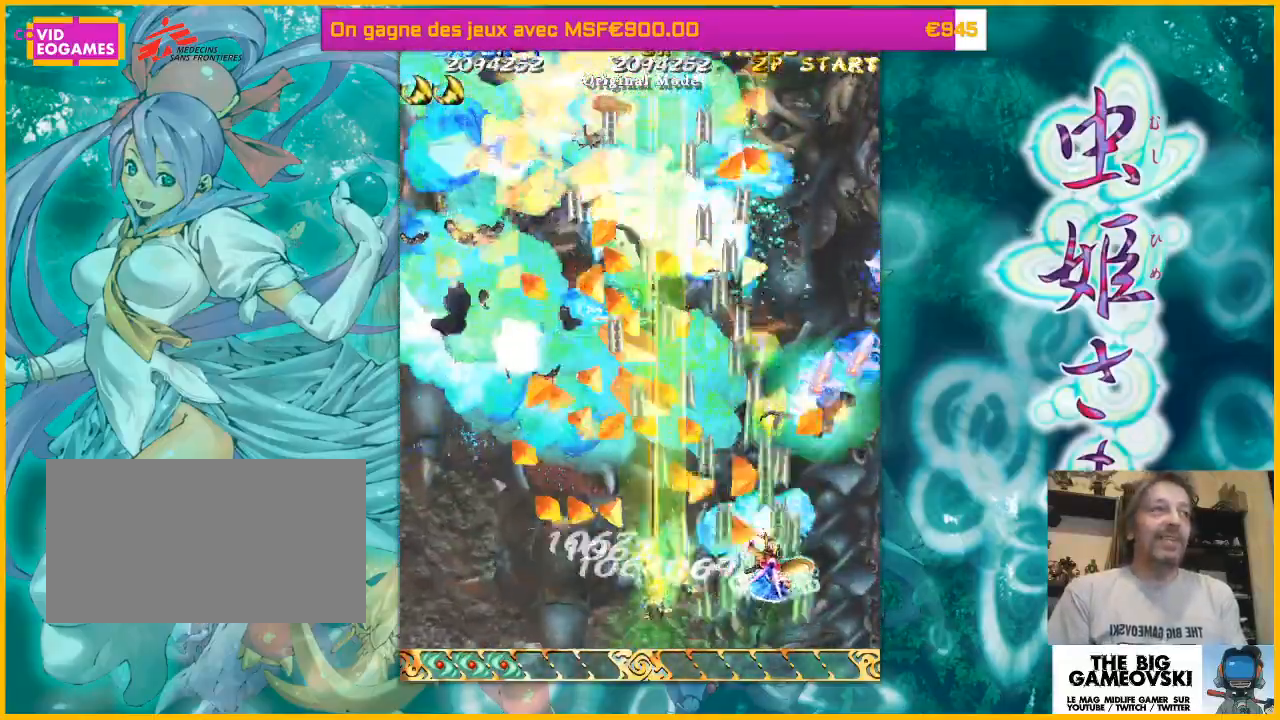
{"dt_ms": 500, "buttons": [], "left_stick": "left", "events": [[200, "left_stick", "right"], [467, "left_stick", "left"]]}
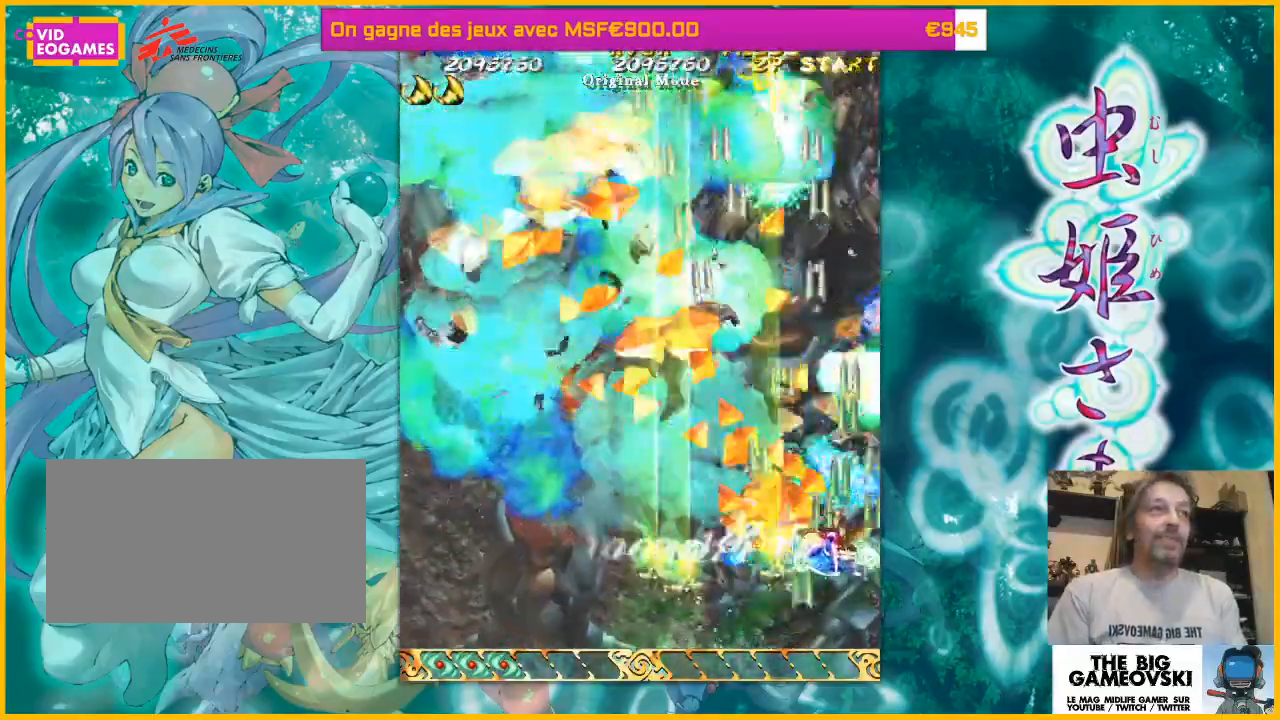
{"dt_ms": 500, "buttons": [], "left_stick": "left", "events": []}
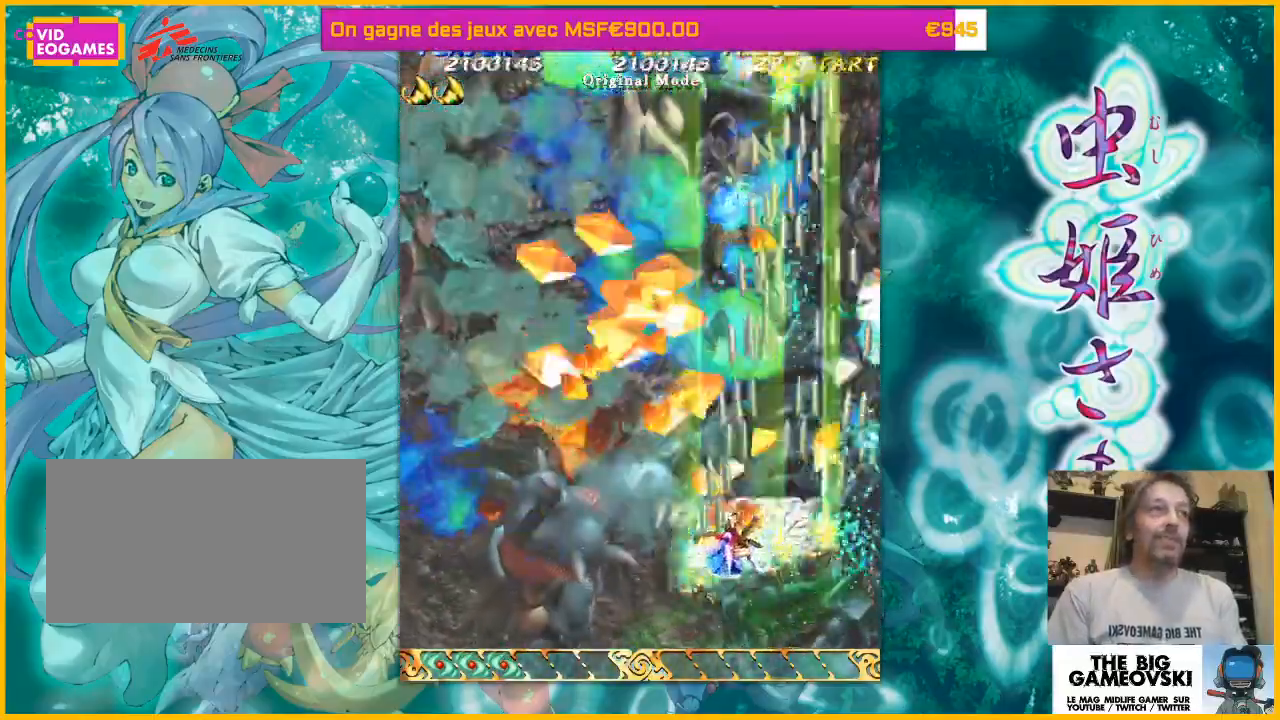
{"dt_ms": 500, "buttons": [], "left_stick": "left", "events": []}